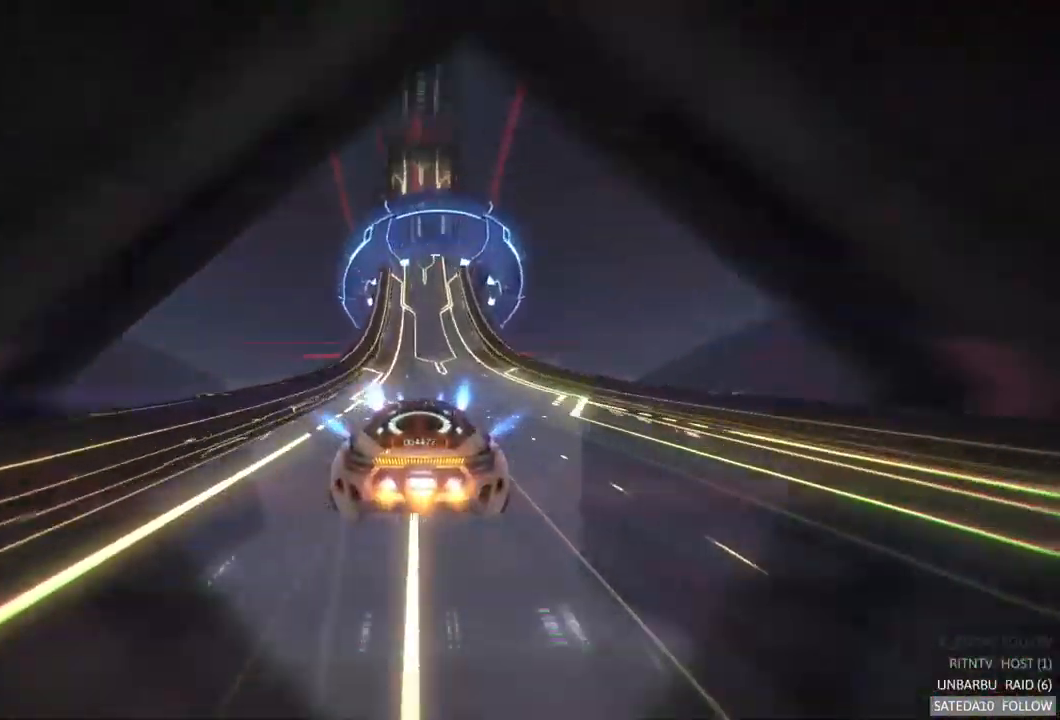
Gameplay with a controller (Xbox layout); each line is a JSON object with the inputs held at the frame after it (dt_ms = milliseconds from this image to that frame). "events" lists button and stick changes between this image and that frame as [ms after this image, input, new state], when the widget could be followed in between. Not read: A L3 R3.
{"dt_ms": 500, "buttons": [], "left_stick": "center", "right_stick": "center", "events": [[133, "L1", "up"], [400, "R2", "down"], [483, "R2", "up"]]}
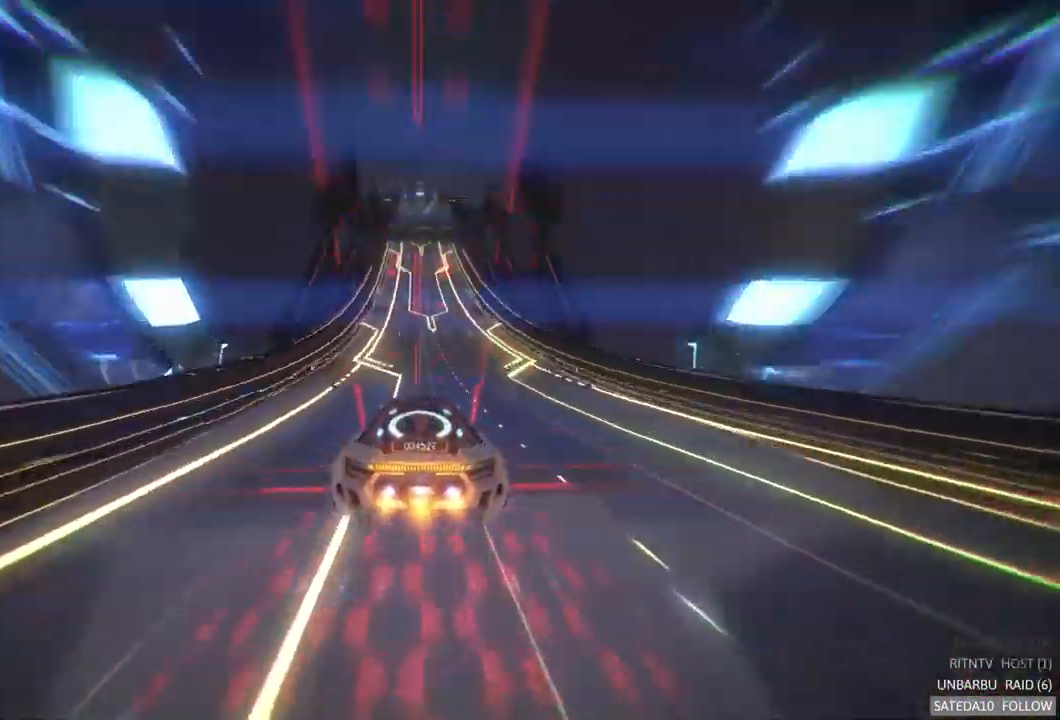
{"dt_ms": 500, "buttons": [], "left_stick": "center", "right_stick": "center", "events": []}
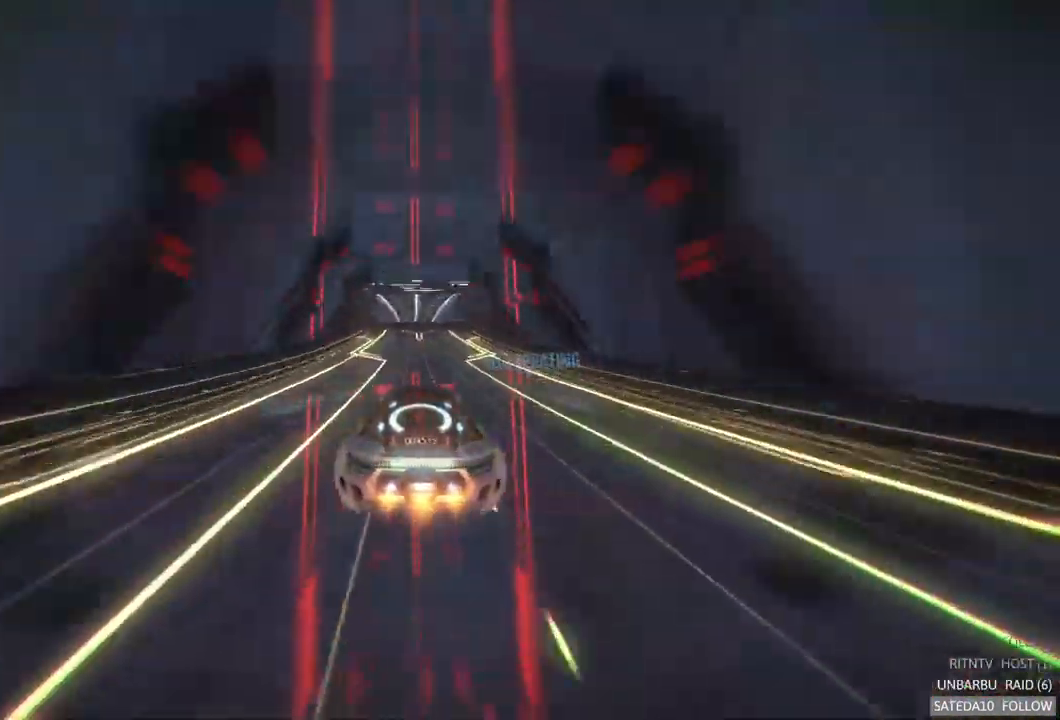
{"dt_ms": 500, "buttons": ["X"], "left_stick": "right", "right_stick": "center", "events": [[500, "X", "down"], [500, "left_stick", "right"]]}
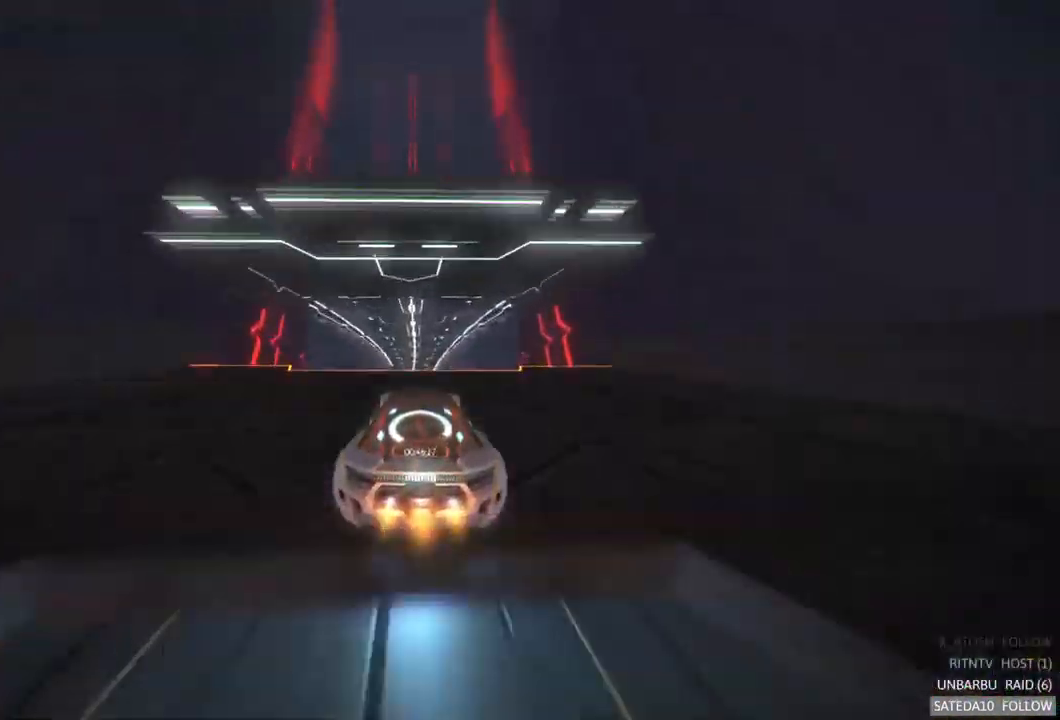
{"dt_ms": 516, "buttons": [], "left_stick": "center", "right_stick": "center", "events": [[200, "X", "up"], [449, "left_stick", "center"]]}
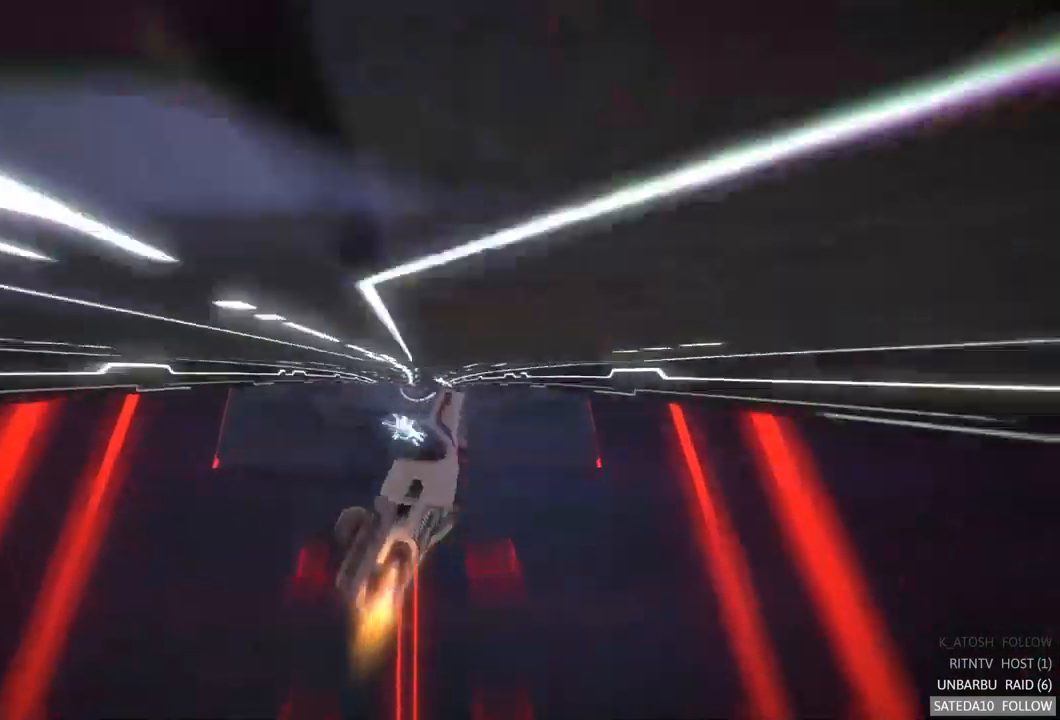
{"dt_ms": 500, "buttons": ["L1", "R2"], "left_stick": "center", "right_stick": "center"}
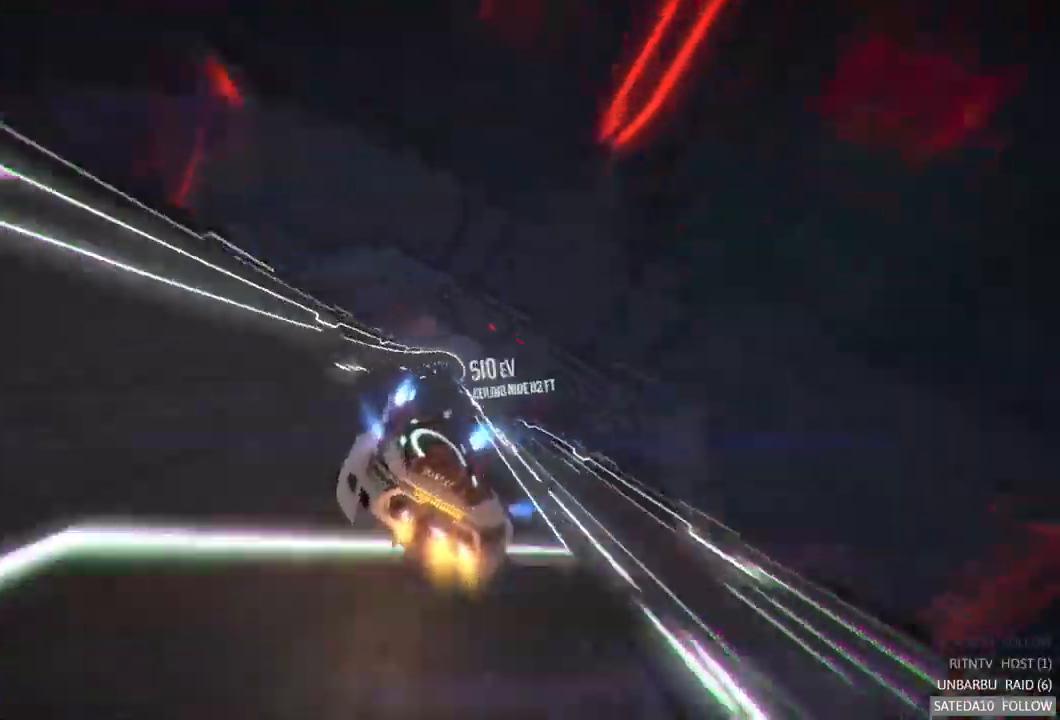
{"dt_ms": 500, "buttons": ["L1"], "left_stick": "center", "right_stick": "center", "events": [[17, "R2", "up"], [117, "L1", "up"], [200, "L1", "down"], [300, "left_stick", "right"], [467, "left_stick", "center"]]}
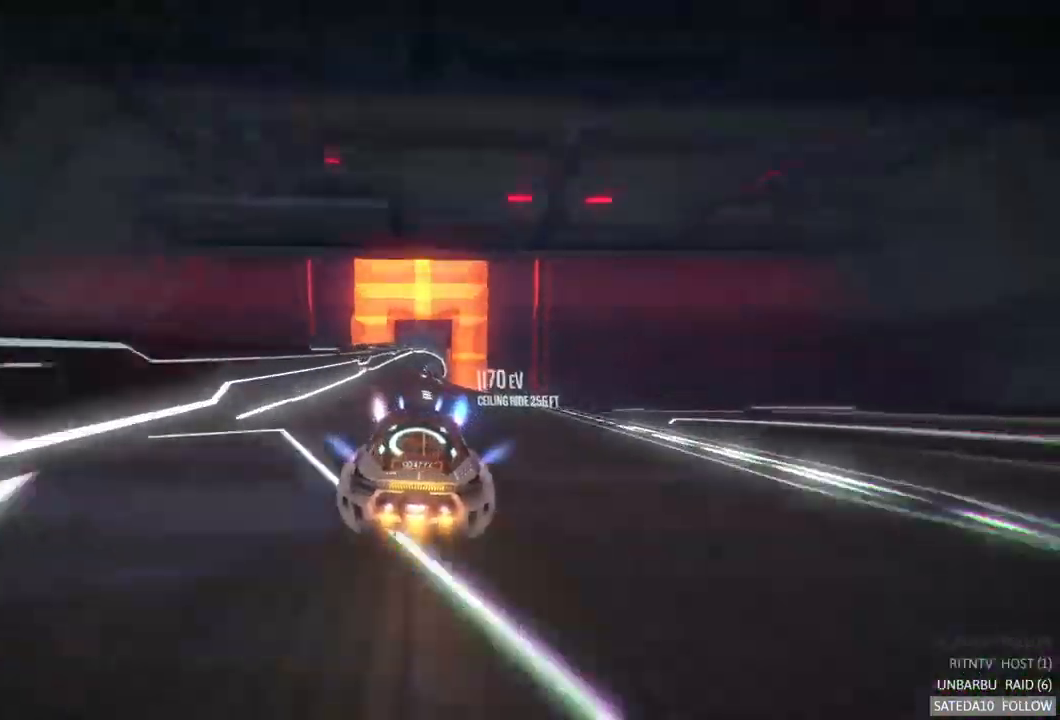
{"dt_ms": 500, "buttons": ["L1"], "left_stick": "right", "right_stick": "center", "events": [[450, "left_stick", "right"]]}
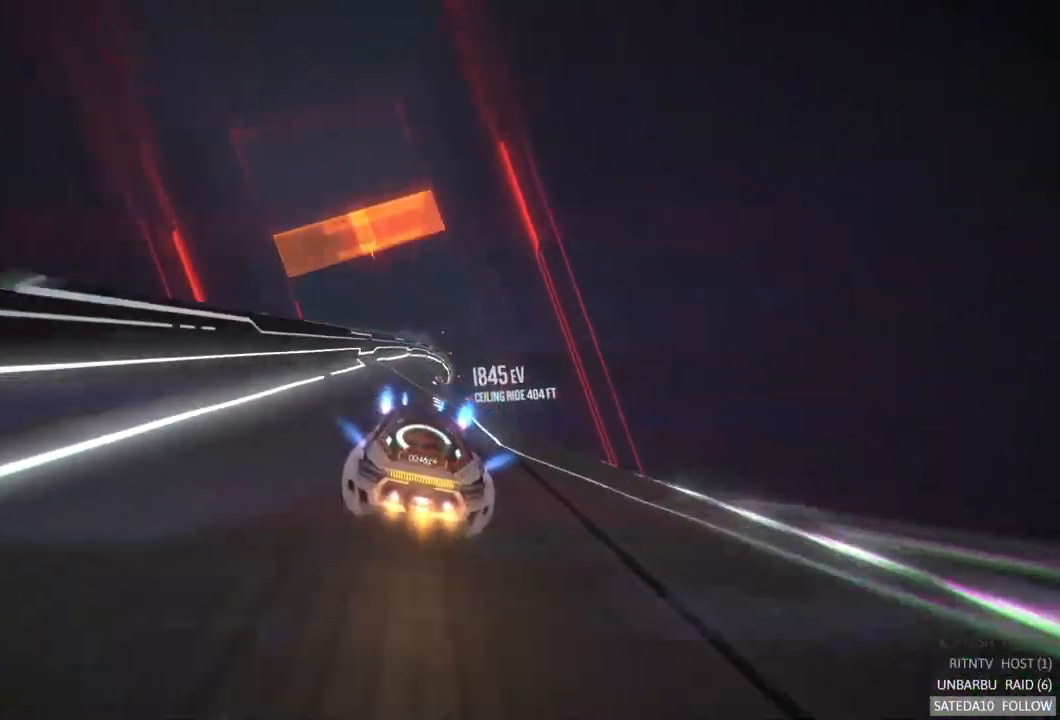
{"dt_ms": 500, "buttons": ["L1"], "left_stick": "left", "right_stick": "center", "events": [[217, "left_stick", "center"], [483, "left_stick", "left"]]}
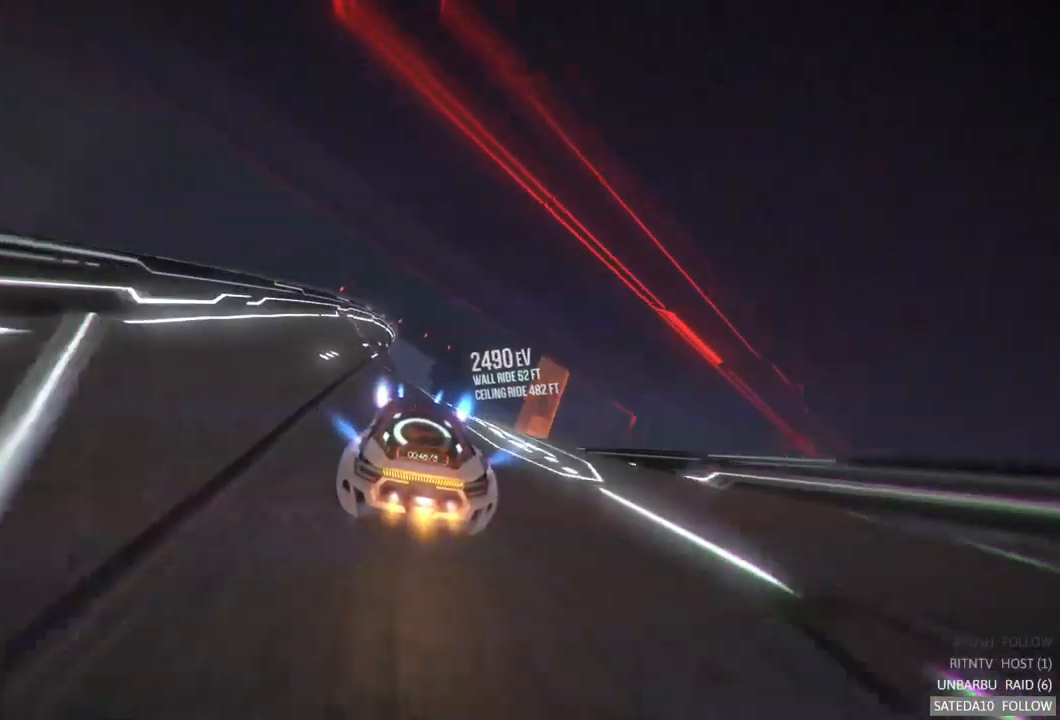
{"dt_ms": 500, "buttons": ["L1"], "left_stick": "right", "right_stick": "center", "events": [[183, "left_stick", "center"], [367, "left_stick", "right"], [450, "R2", "down"], [500, "R2", "up"]]}
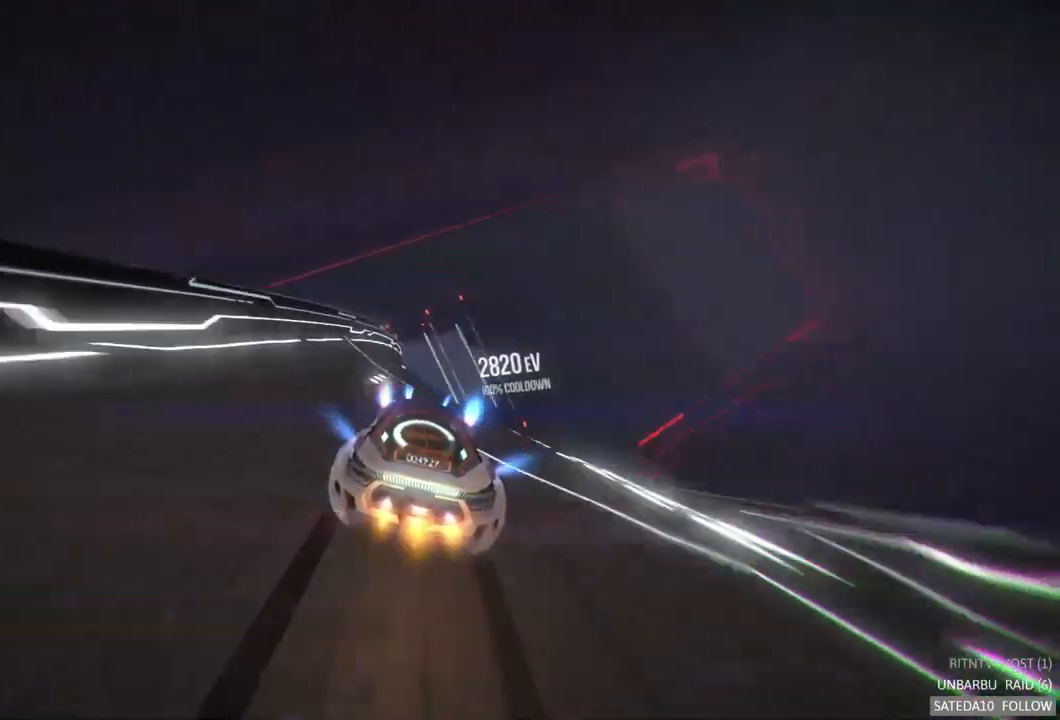
{"dt_ms": 500, "buttons": ["L1"], "left_stick": "center", "right_stick": "center", "events": [[83, "left_stick", "center"]]}
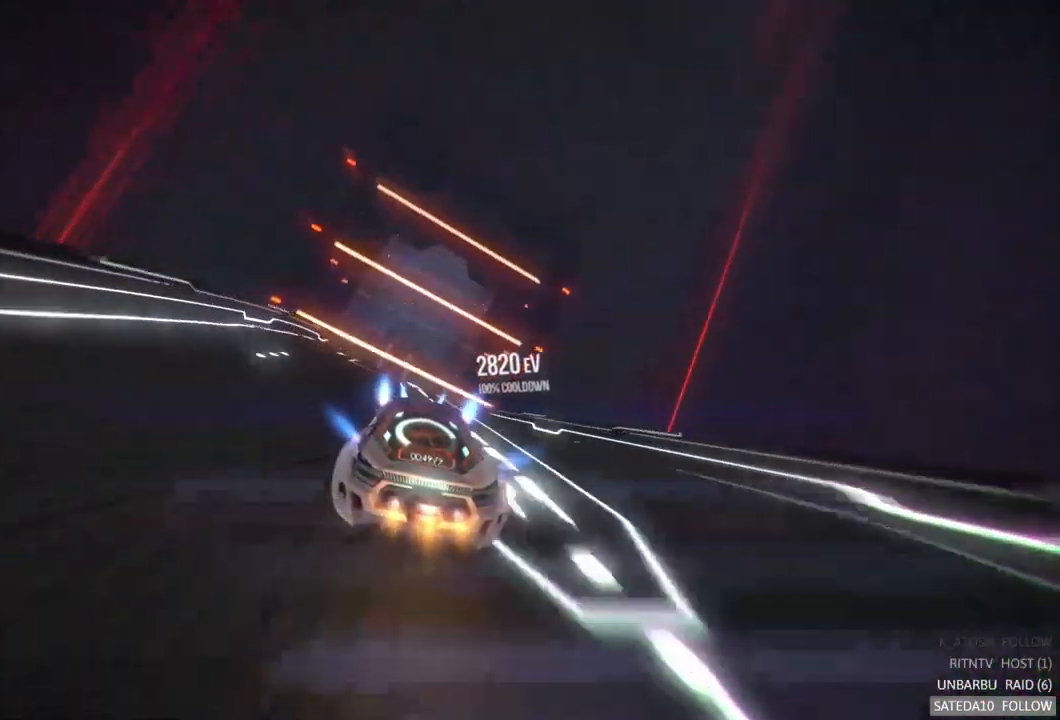
{"dt_ms": 500, "buttons": [], "left_stick": "center", "right_stick": "center", "events": [[33, "L1", "up"], [217, "left_stick", "left"], [383, "left_stick", "center"]]}
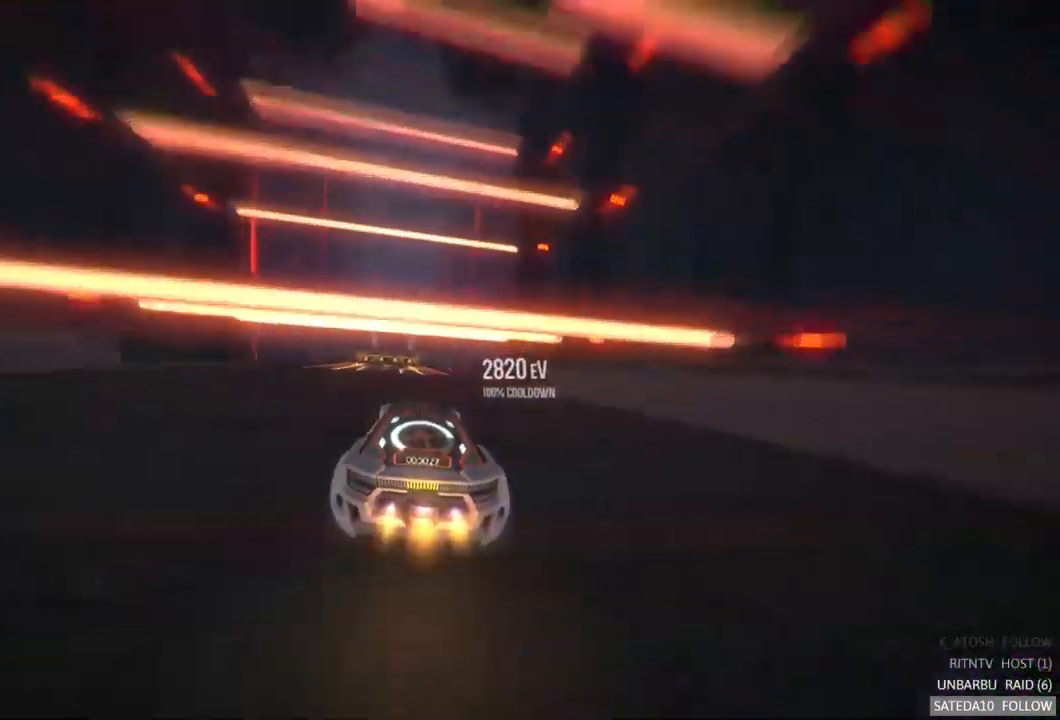
{"dt_ms": 500, "buttons": [], "left_stick": "center", "right_stick": "center", "events": [[167, "left_stick", "left"], [300, "left_stick", "center"]]}
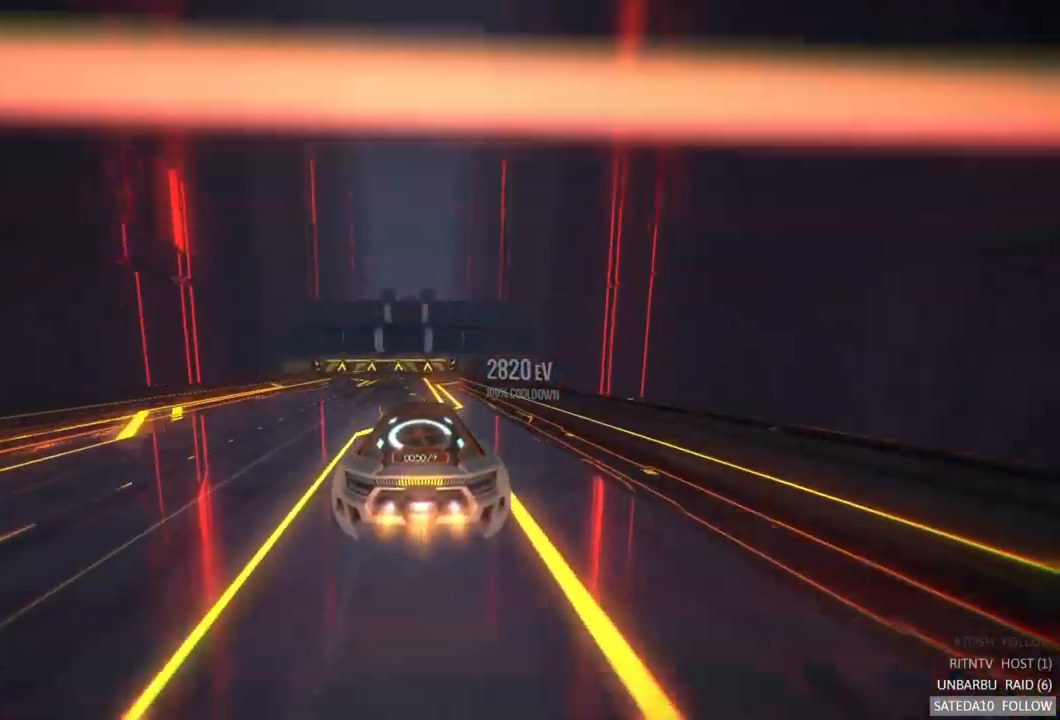
{"dt_ms": 500, "buttons": ["L1"], "left_stick": "center", "right_stick": "center", "events": [[117, "left_stick", "left"], [233, "X", "down"], [233, "left_stick", "center"], [400, "X", "up"], [483, "L1", "down"]]}
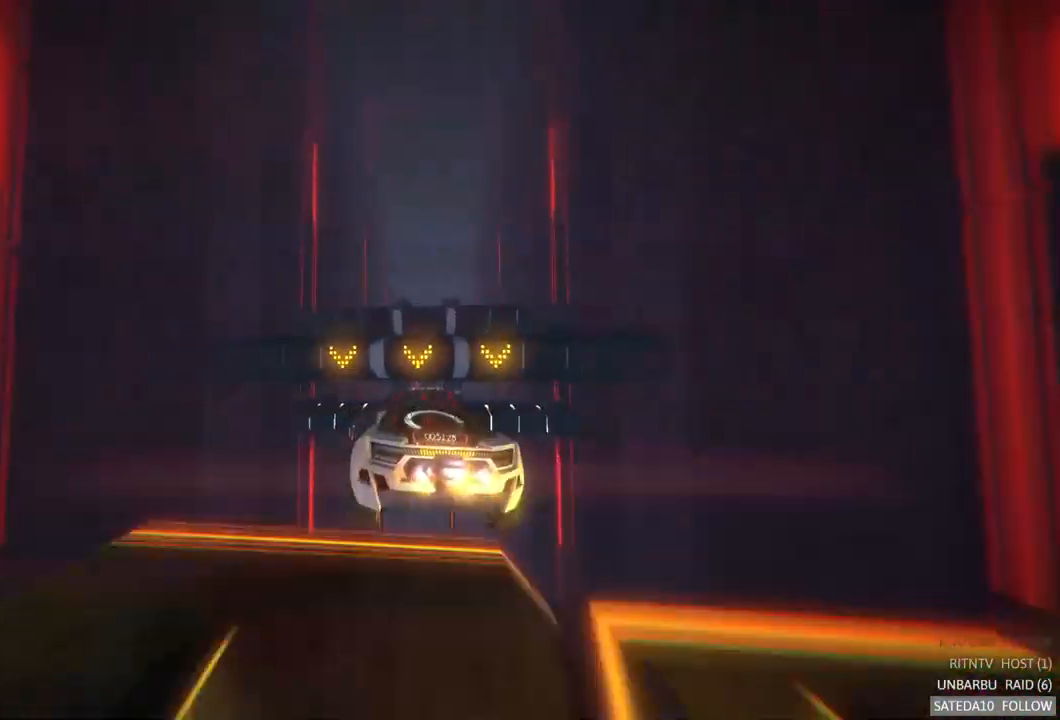
{"dt_ms": 500, "buttons": ["L1"], "left_stick": "center", "right_stick": "center", "events": []}
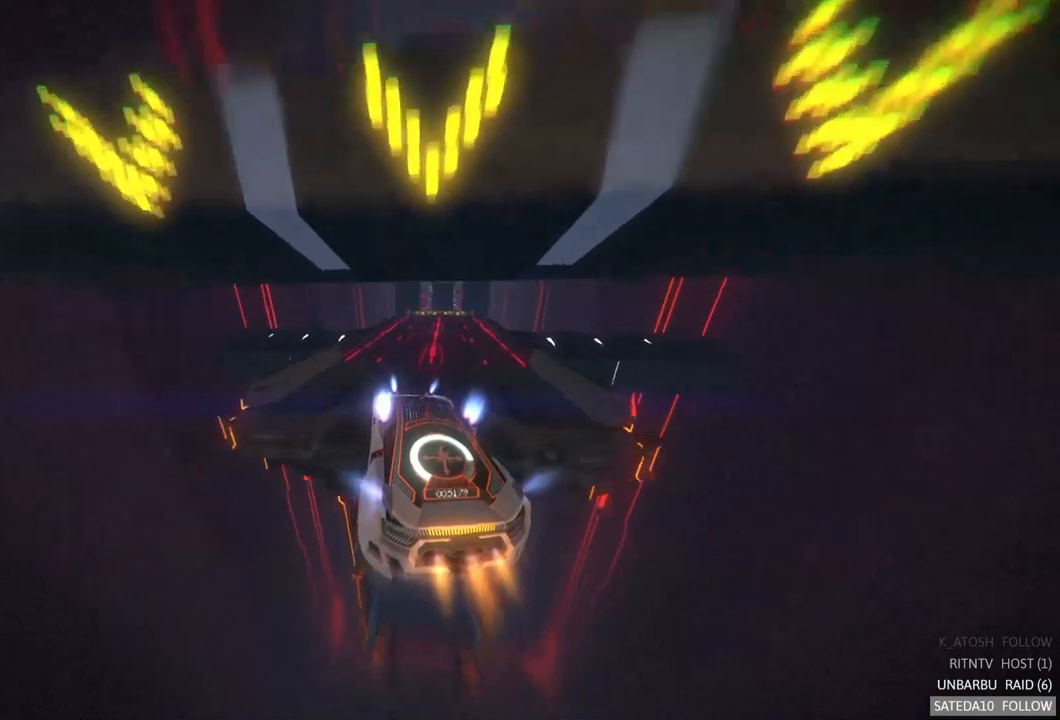
{"dt_ms": 500, "buttons": [], "left_stick": "right", "right_stick": "center", "events": [[117, "L1", "up"], [167, "left_stick", "right"]]}
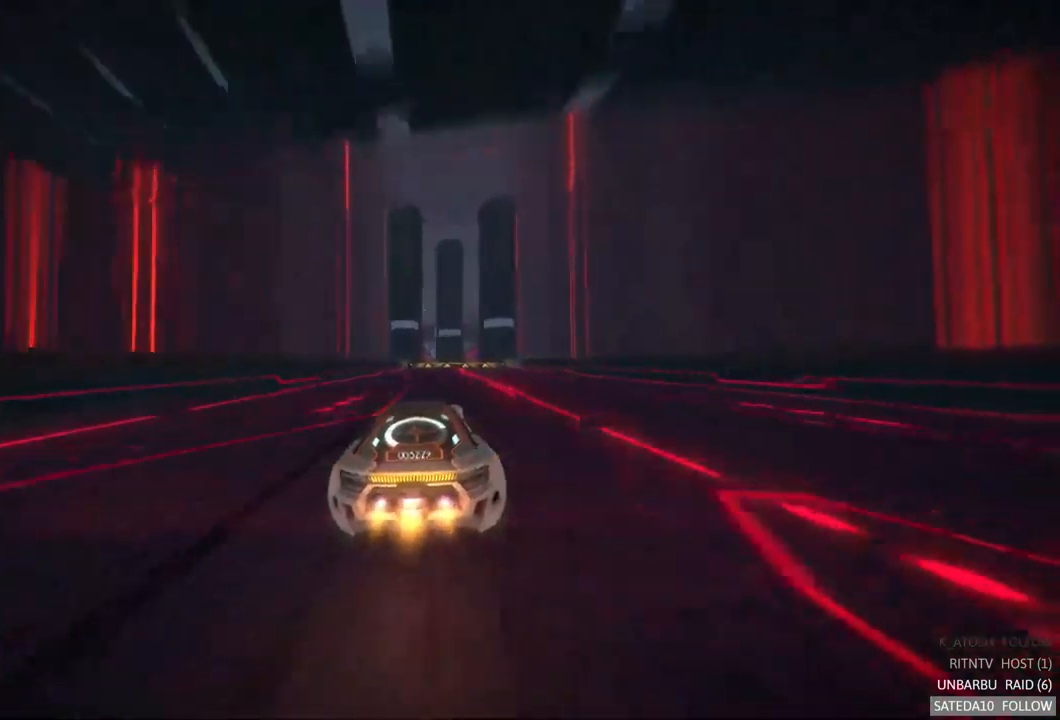
{"dt_ms": 500, "buttons": [], "left_stick": "center", "right_stick": "center", "events": [[50, "left_stick", "center"]]}
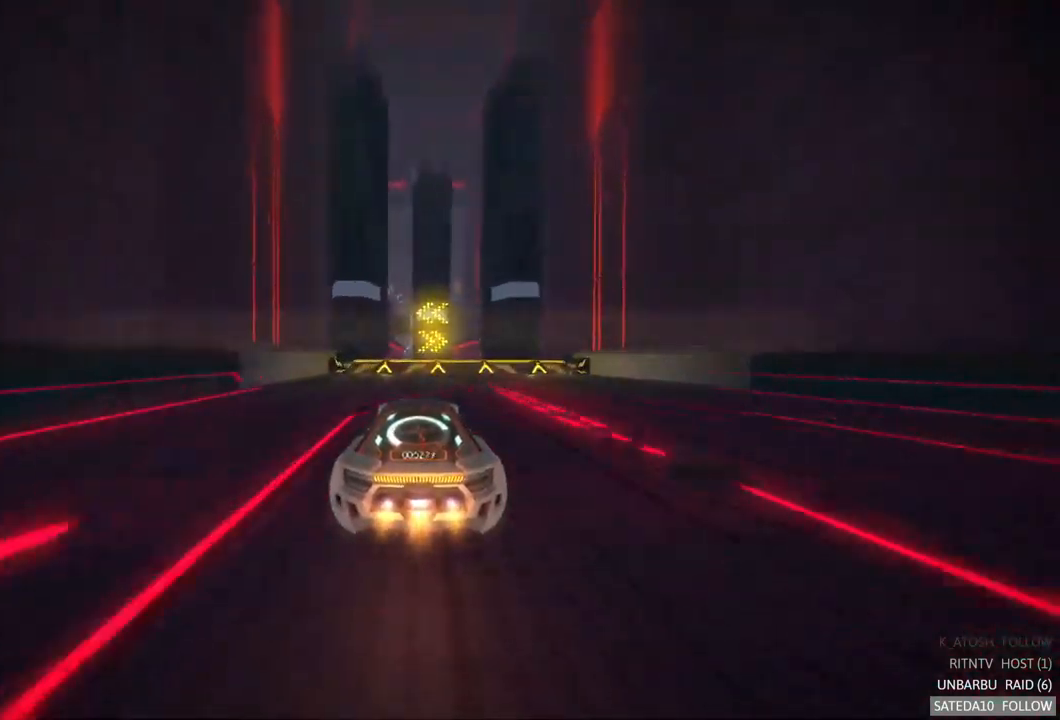
{"dt_ms": 500, "buttons": ["L1"], "left_stick": "center", "right_stick": "center", "events": [[84, "X", "down"], [117, "left_stick", "left"], [217, "X", "up"], [250, "left_stick", "center"], [384, "L1", "down"]]}
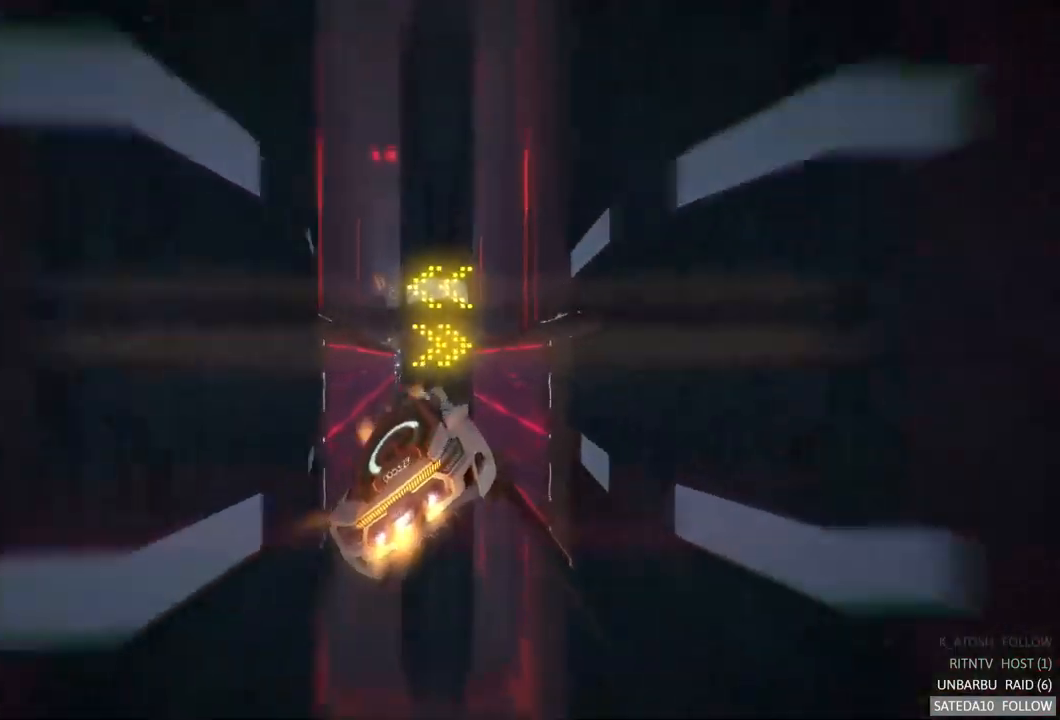
{"dt_ms": 500, "buttons": ["R2"], "left_stick": "right", "right_stick": "center", "events": [[150, "left_stick", "right"], [400, "R2", "down"], [450, "R2", "up"], [500, "L1", "up"], [500, "R2", "down"]]}
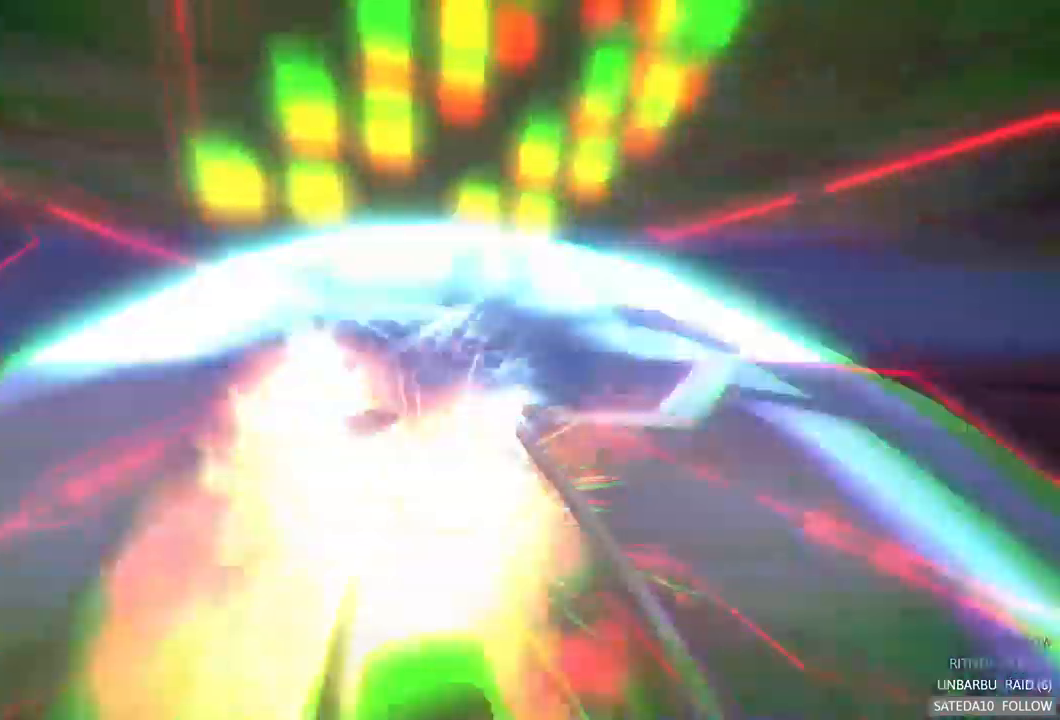
{"dt_ms": 1000, "buttons": [], "left_stick": "center", "right_stick": "center"}
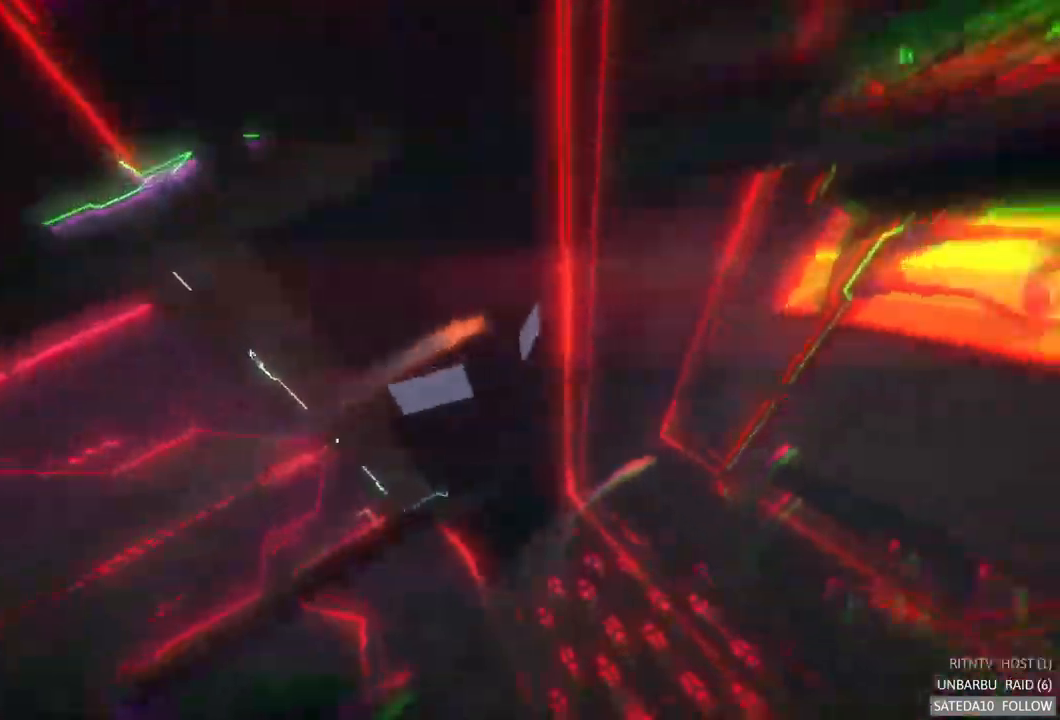
{"dt_ms": 500, "buttons": [], "left_stick": "center", "right_stick": "center", "events": []}
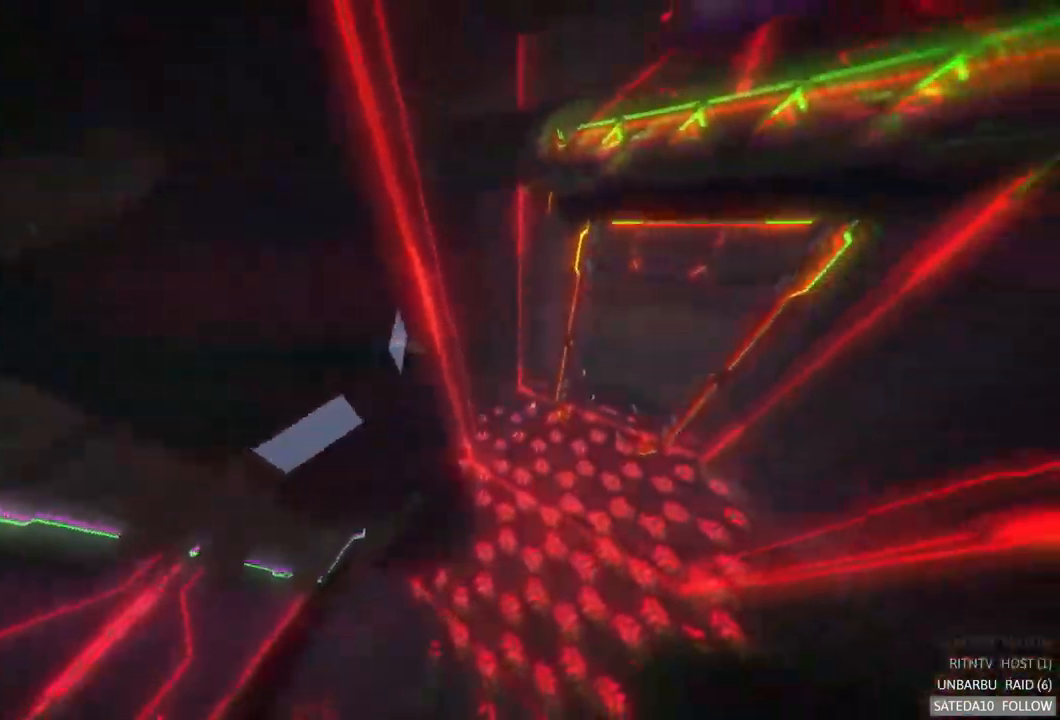
{"dt_ms": 500, "buttons": [], "left_stick": "center", "right_stick": "center", "events": []}
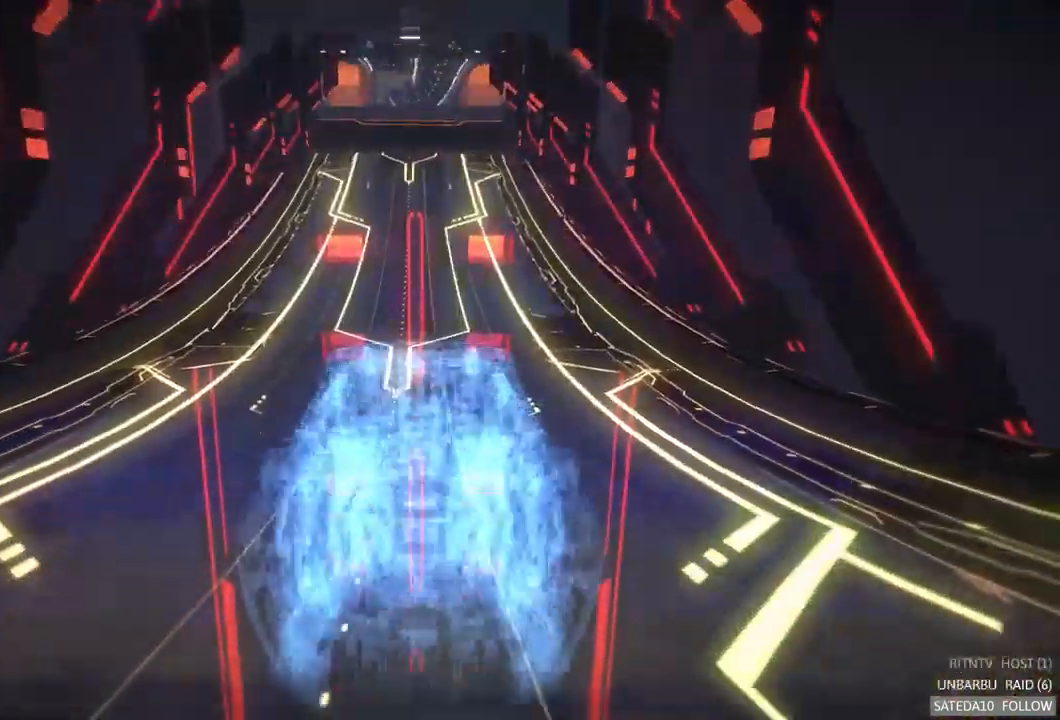
{"dt_ms": 500, "buttons": [], "left_stick": "center", "right_stick": "center", "events": []}
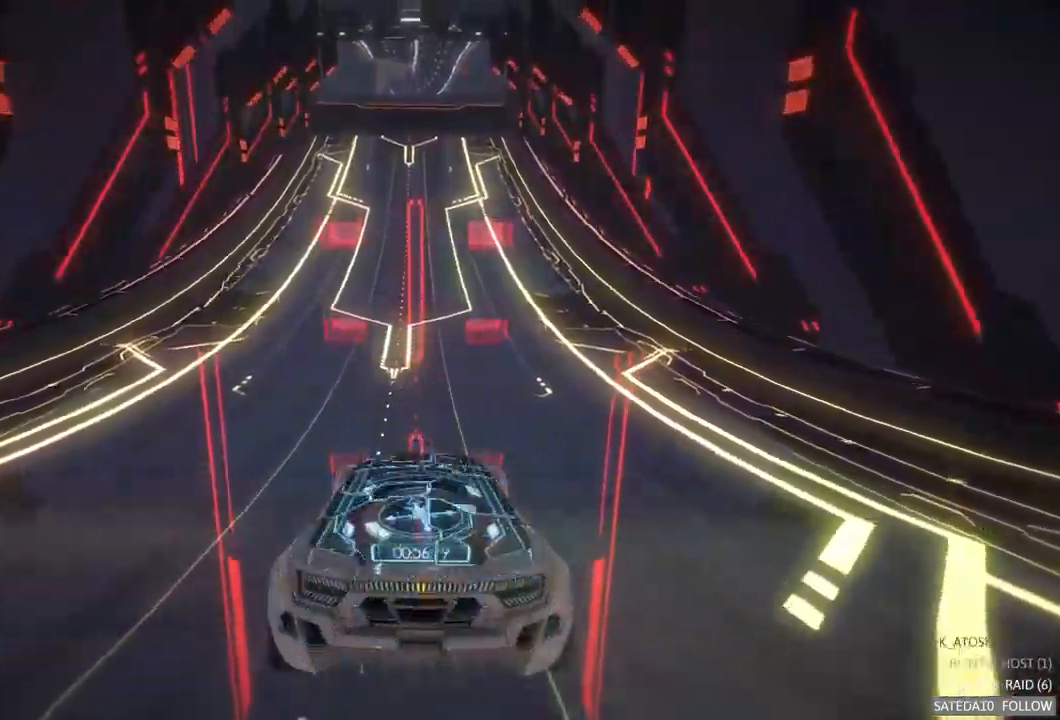
{"dt_ms": 484, "buttons": [], "left_stick": "center", "right_stick": "center", "events": []}
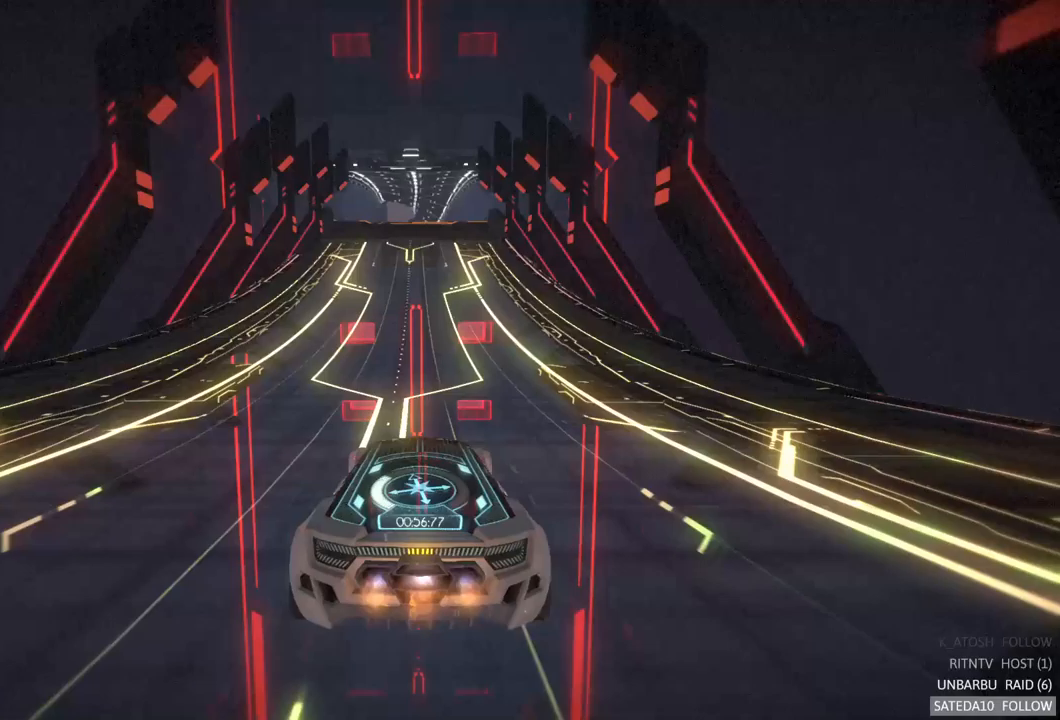
{"dt_ms": 500, "buttons": [], "left_stick": "center", "right_stick": "center", "events": []}
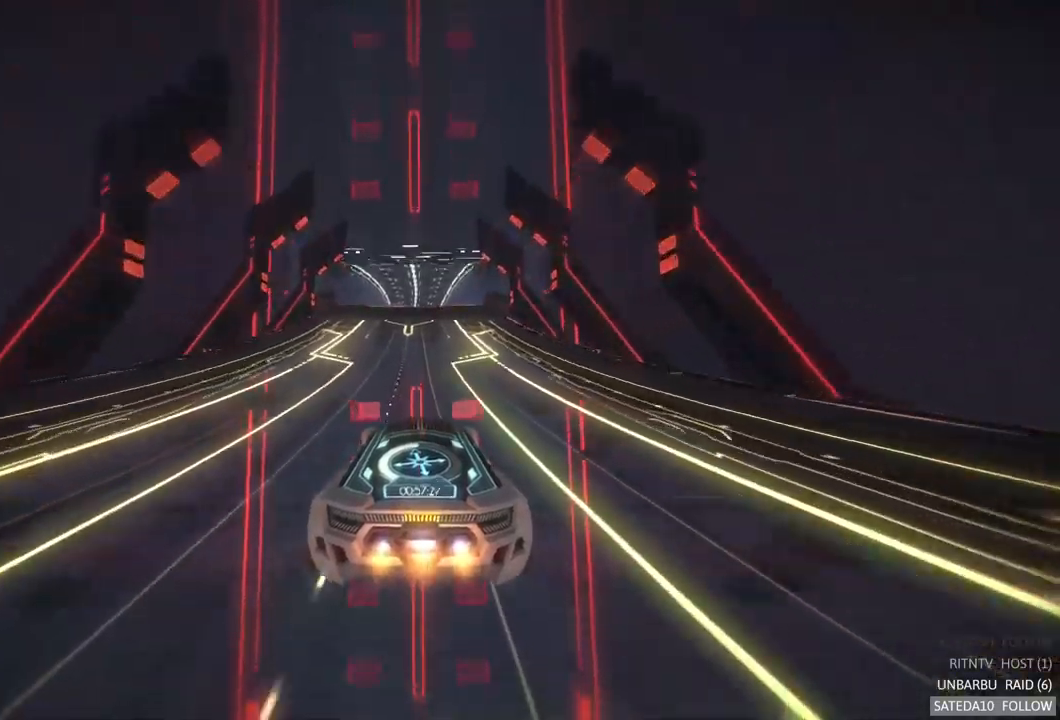
{"dt_ms": 500, "buttons": [], "left_stick": "center", "right_stick": "center", "events": [[300, "R2", "down"], [300, "left_stick", "right"], [350, "R2", "up"], [383, "left_stick", "center"]]}
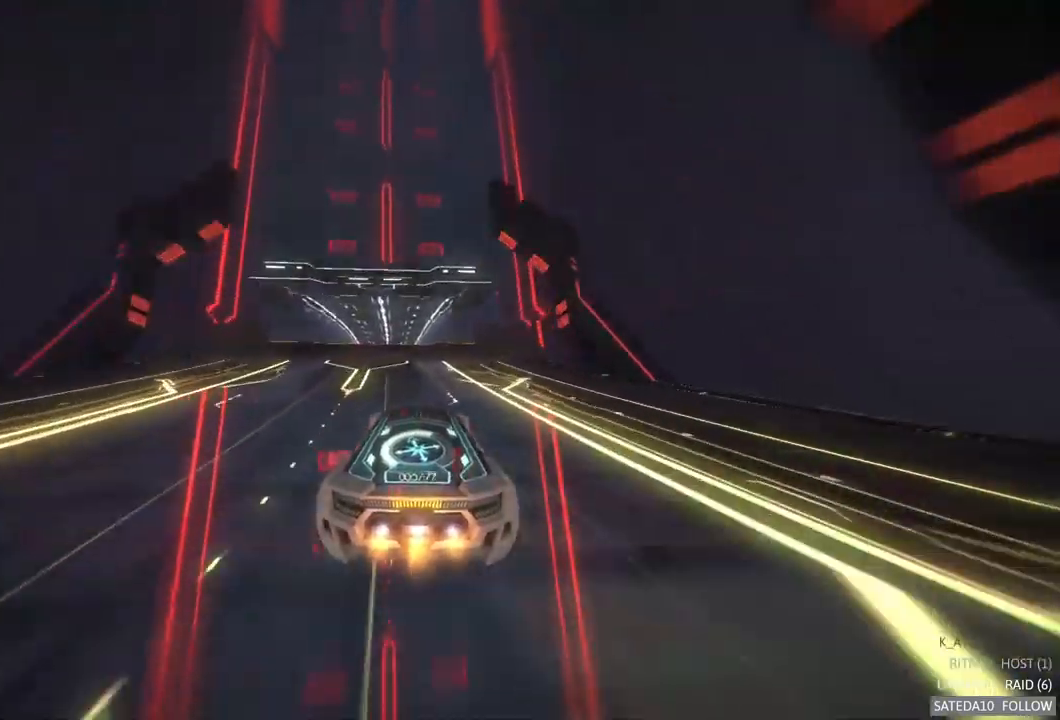
{"dt_ms": 500, "buttons": ["X"], "left_stick": "right", "right_stick": "center", "events": [[133, "left_stick", "left"], [217, "left_stick", "center"], [417, "left_stick", "right"], [450, "X", "down"]]}
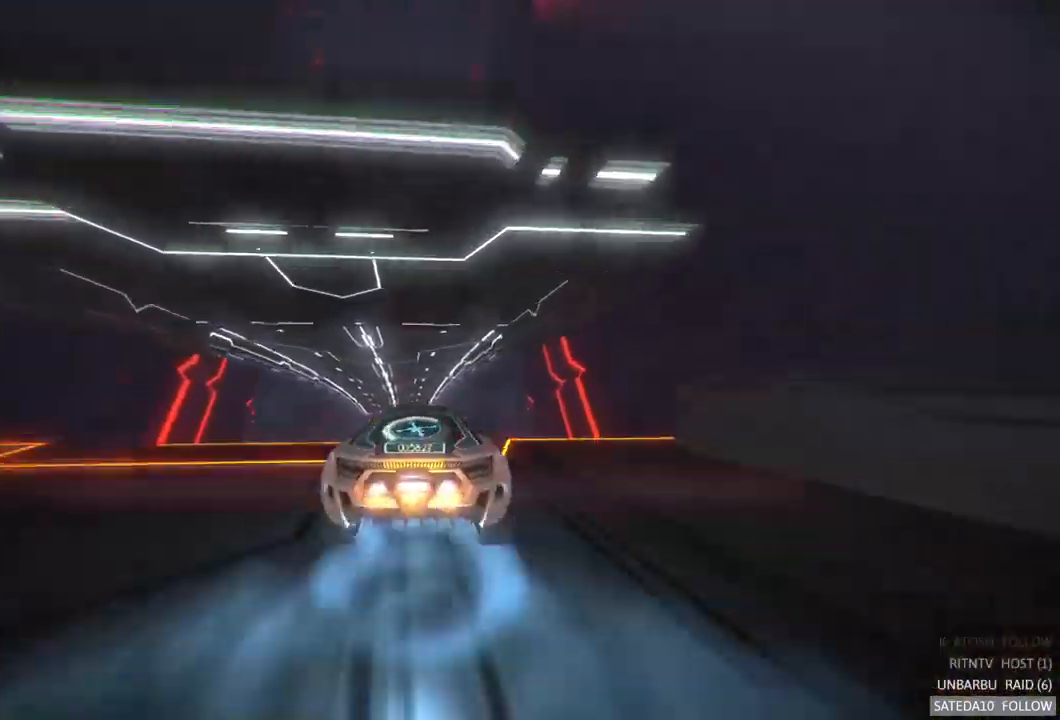
{"dt_ms": 500, "buttons": [], "left_stick": "center", "right_stick": "center", "events": [[167, "X", "up"], [383, "left_stick", "center"]]}
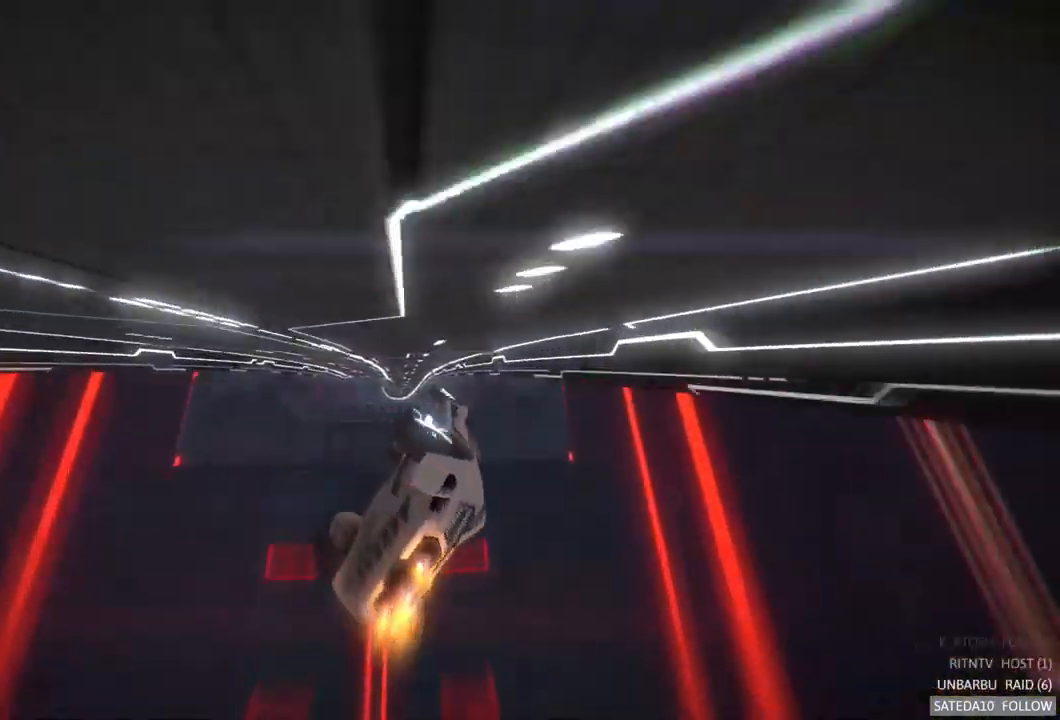
{"dt_ms": 500, "buttons": ["L1"], "left_stick": "center", "right_stick": "center", "events": [[467, "L1", "down"]]}
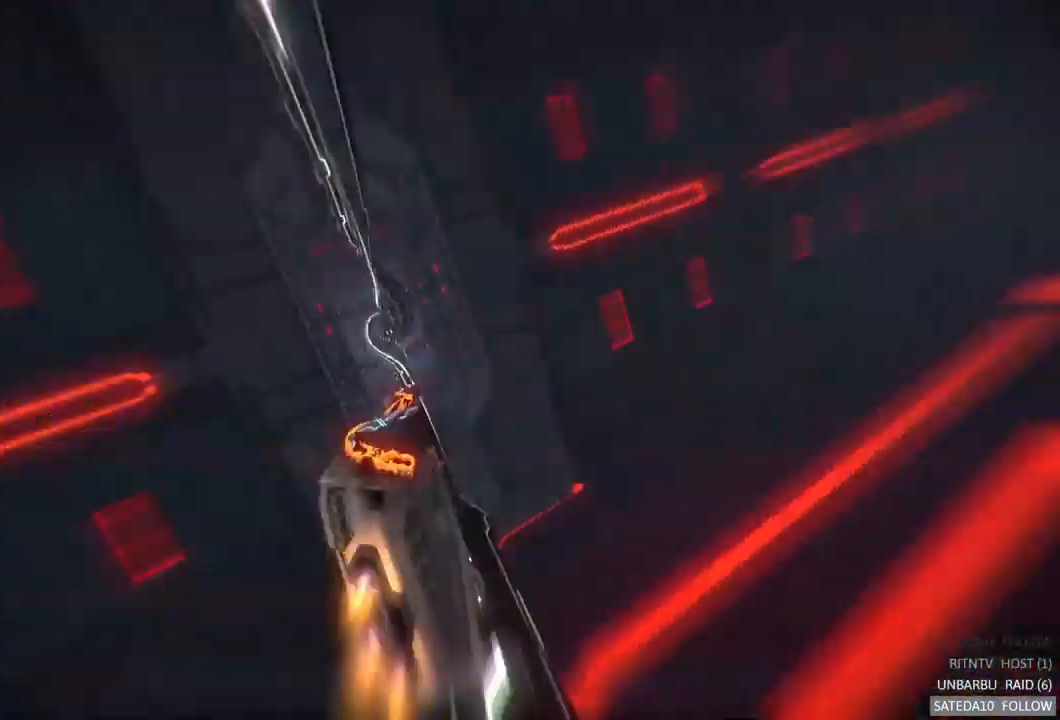
{"dt_ms": 500, "buttons": [], "left_stick": "right", "right_stick": "center", "events": [[83, "L1", "up"], [500, "left_stick", "right"]]}
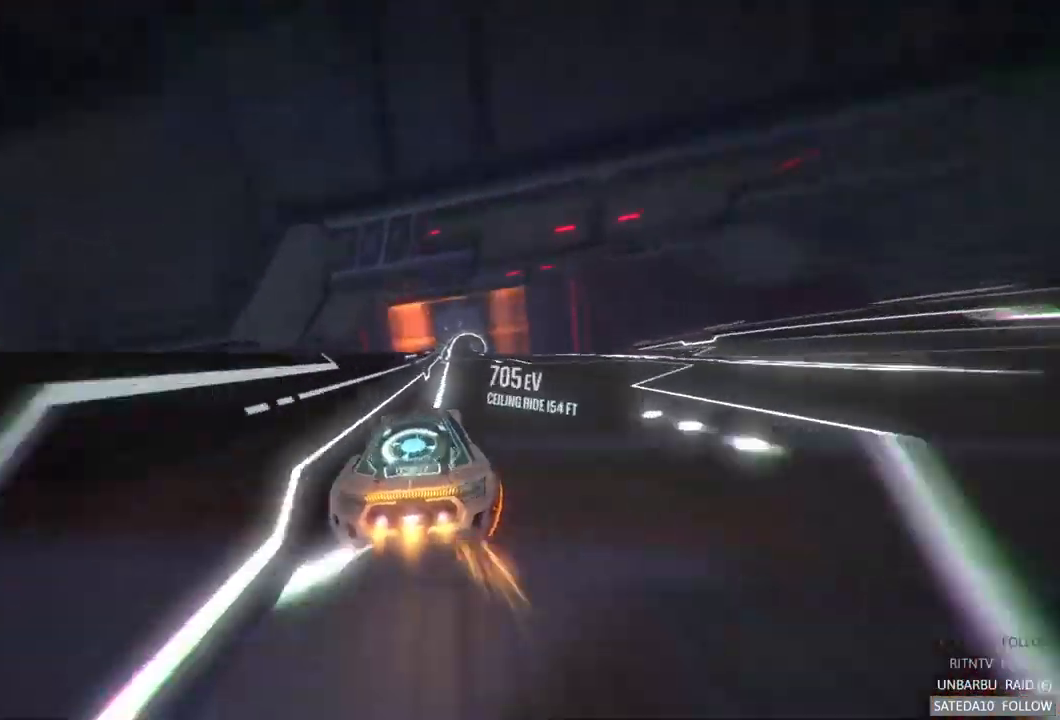
{"dt_ms": 500, "buttons": [], "left_stick": "left", "right_stick": "center", "events": [[250, "left_stick", "center"], [450, "left_stick", "left"]]}